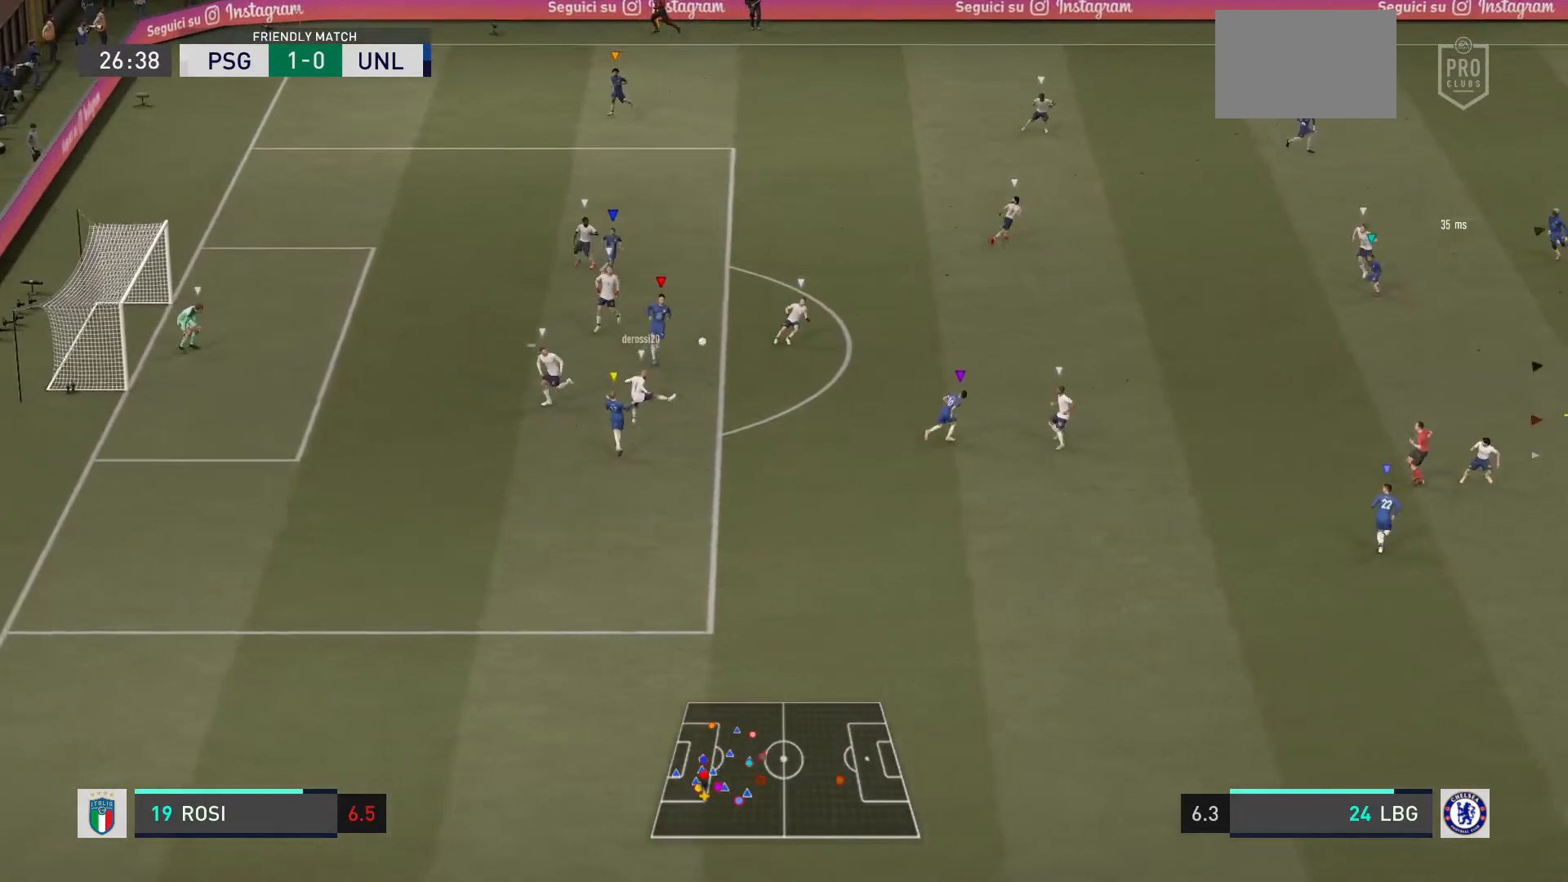
Gameplay with a controller (PlayStation layout); each line is a JSON object with the inputs held at the frame after it. "events" lists button and stick changes between this image and that frame as [ms after this image, input, new state], when the widget could be followed in between. Not read: L3 R3.
{"buttons": ["L2", "R2"], "left_stick": "up-right", "right_stick": "center", "events": [[33, "left_stick", "left"], [67, "left_stick", "up-right"], [200, "R2", "down"]]}
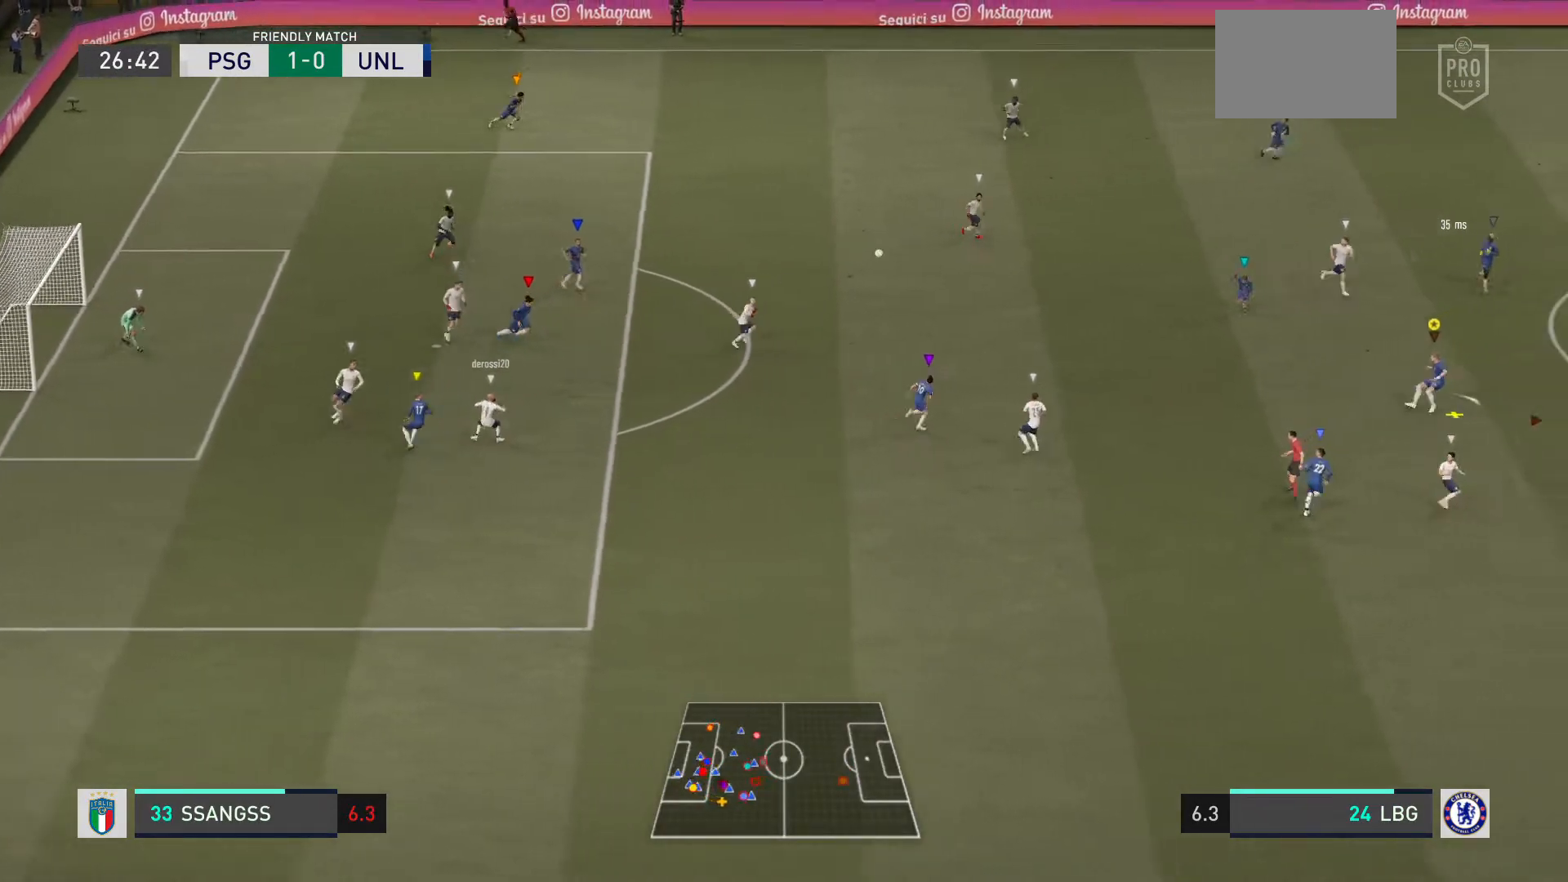
{"buttons": [], "left_stick": "up-left", "right_stick": "center", "events": [[100, "left_stick", "up-left"], [200, "R2", "up"], [266, "L2", "up"]]}
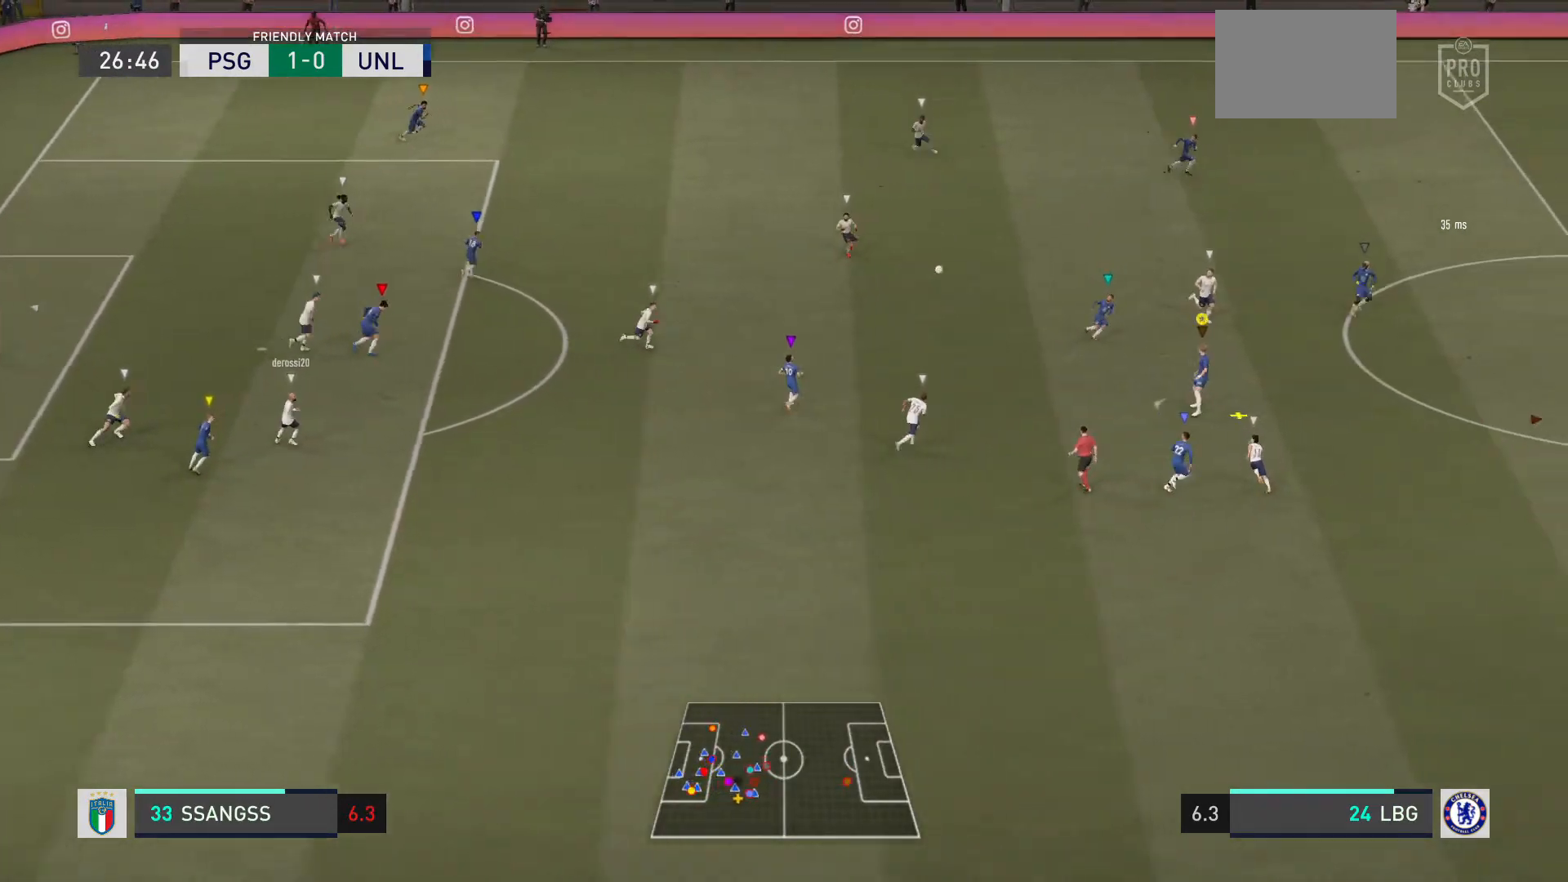
{"buttons": [], "left_stick": "up-left", "right_stick": "center", "events": [[167, "CROSS", "down"], [300, "CROSS", "up"]]}
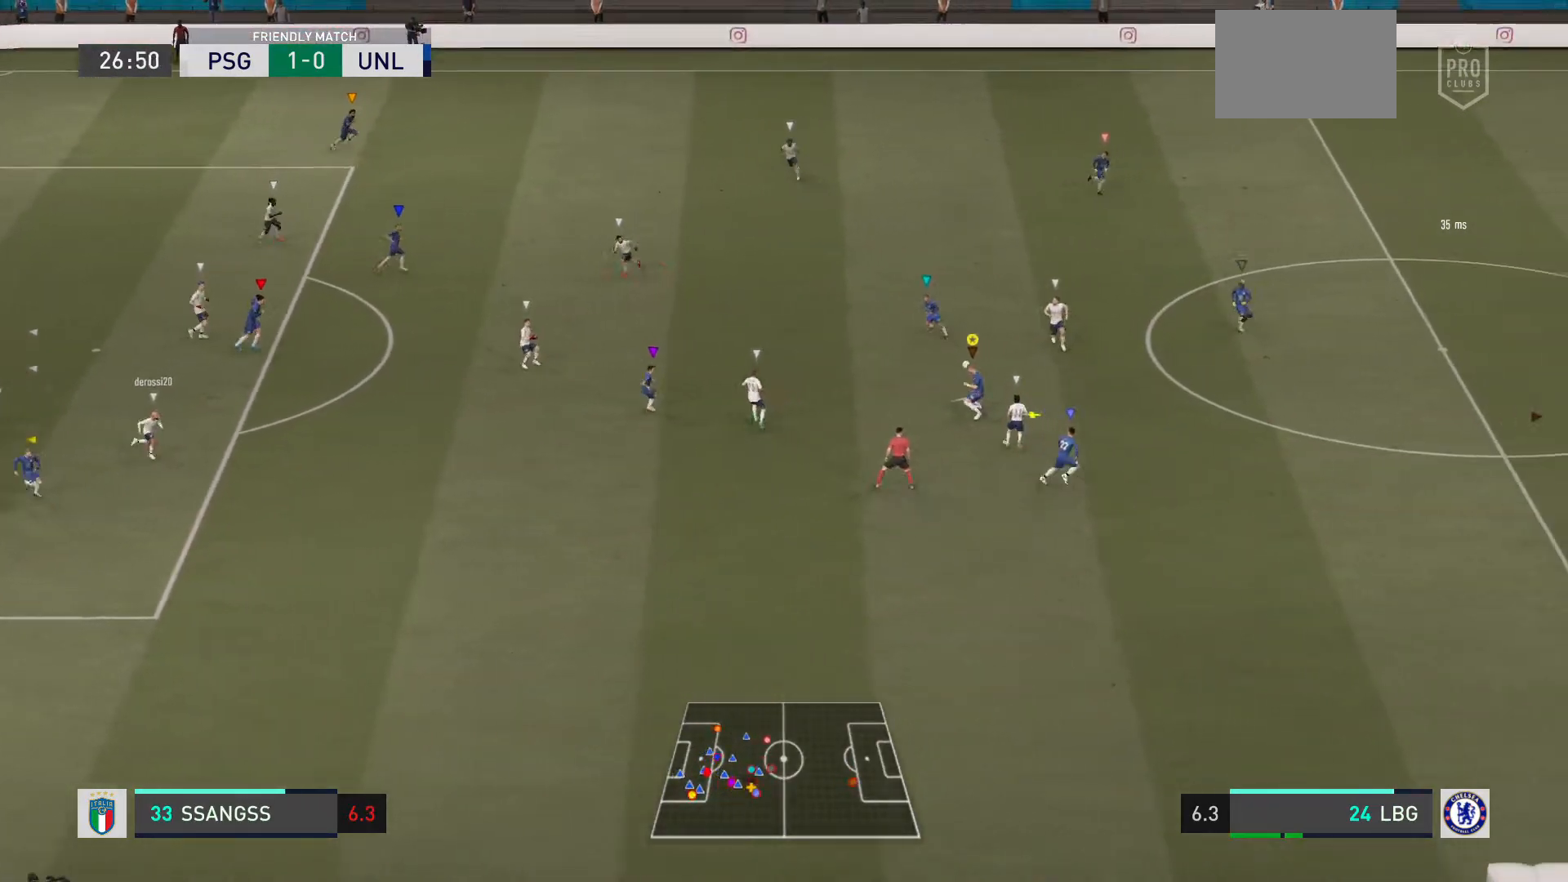
{"buttons": [], "left_stick": "center", "right_stick": "center", "events": [[233, "left_stick", "center"]]}
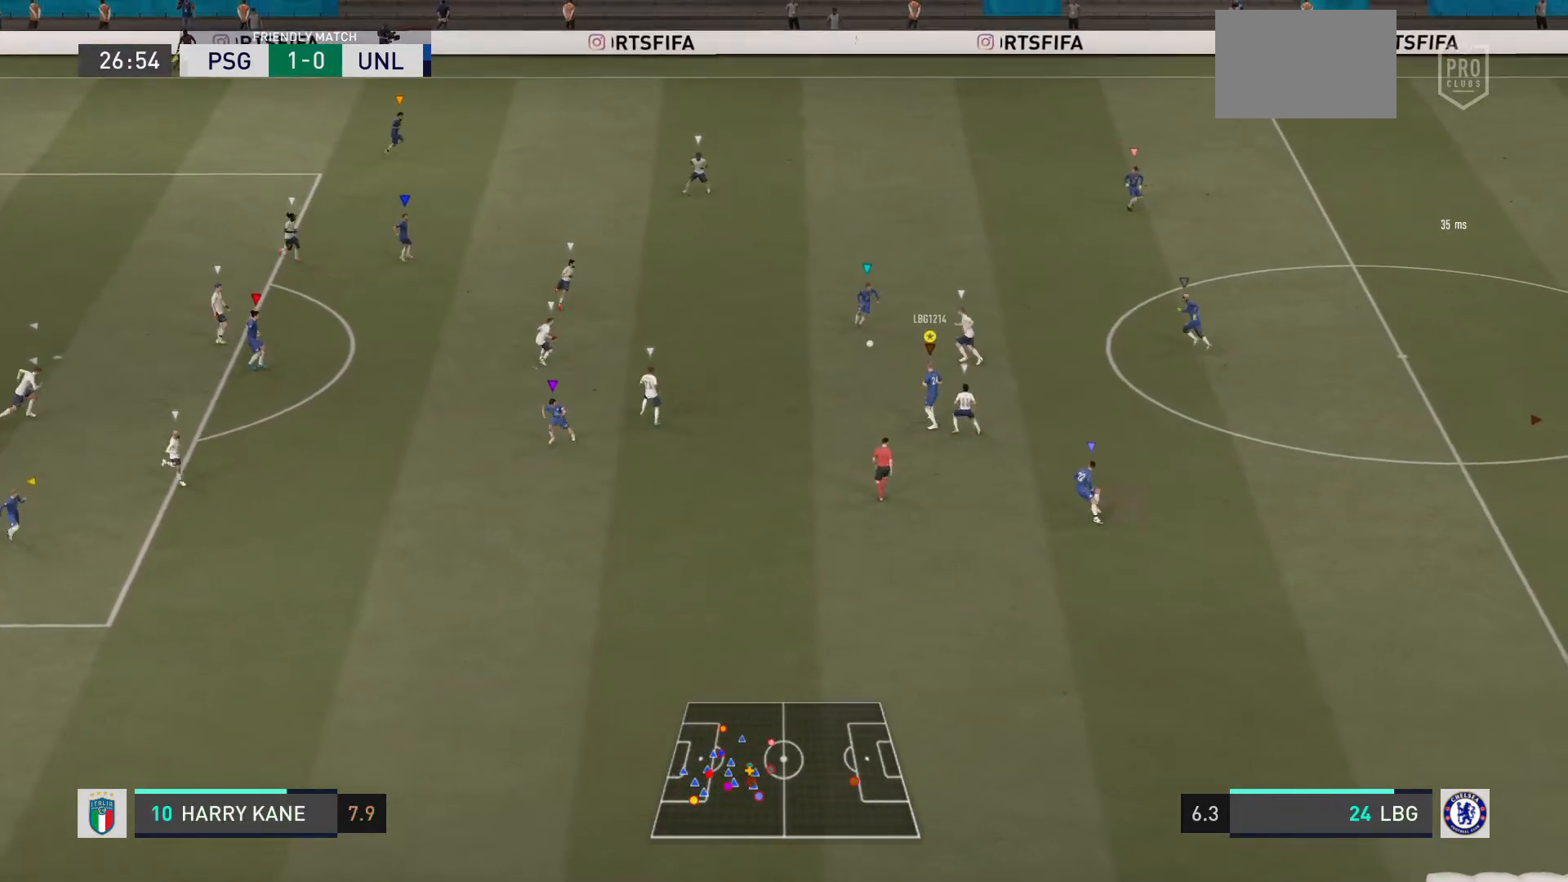
{"buttons": [], "left_stick": "right", "right_stick": "center", "events": [[400, "left_stick", "right"]]}
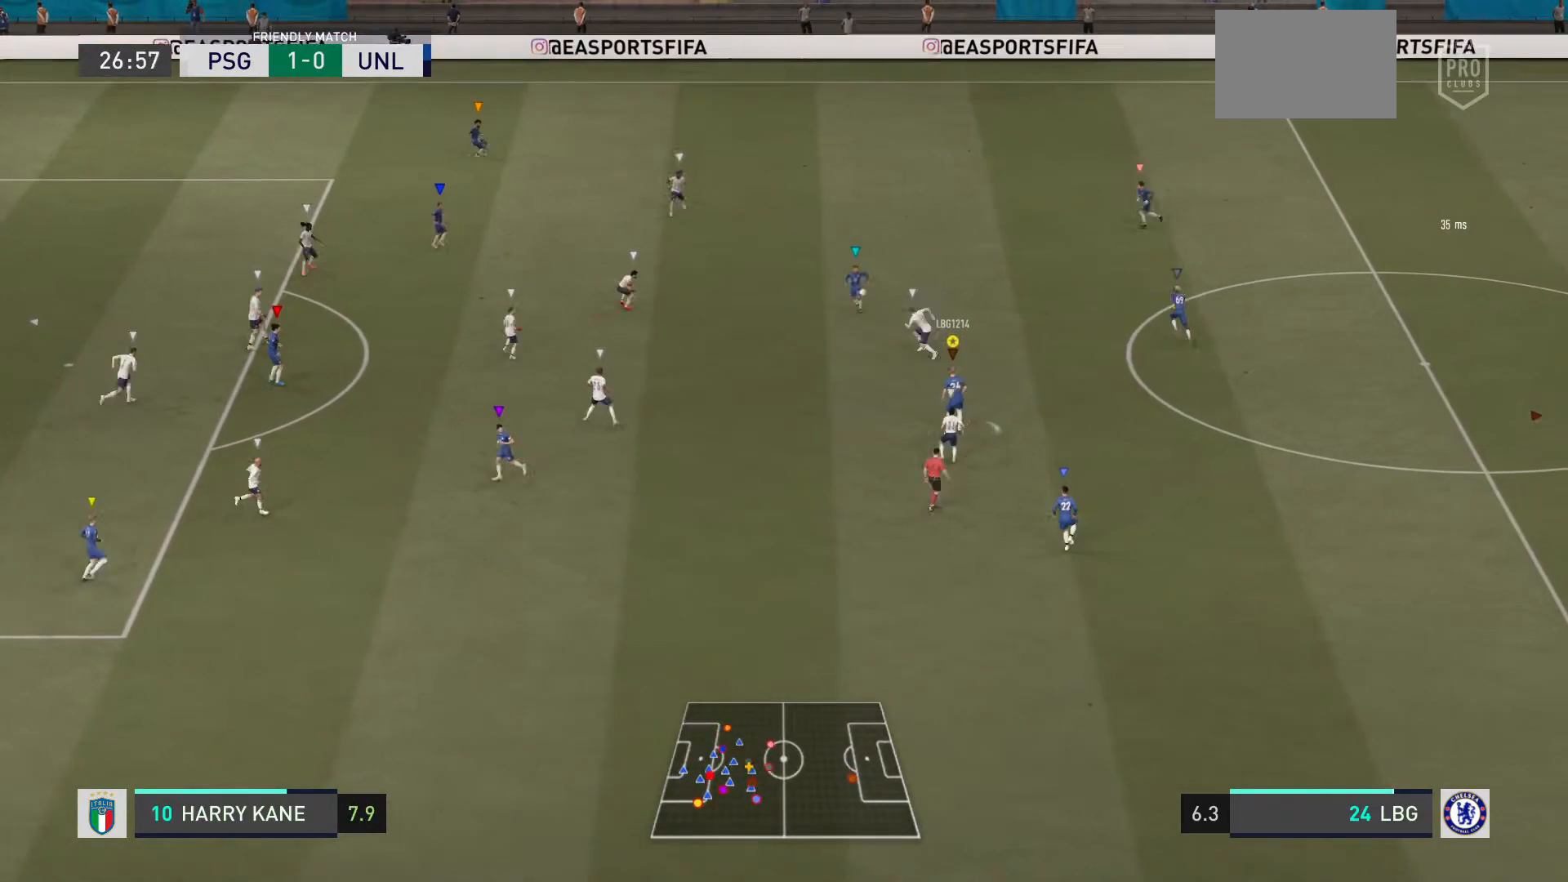
{"buttons": [], "left_stick": "up-right", "right_stick": "center", "events": [[300, "left_stick", "up-right"]]}
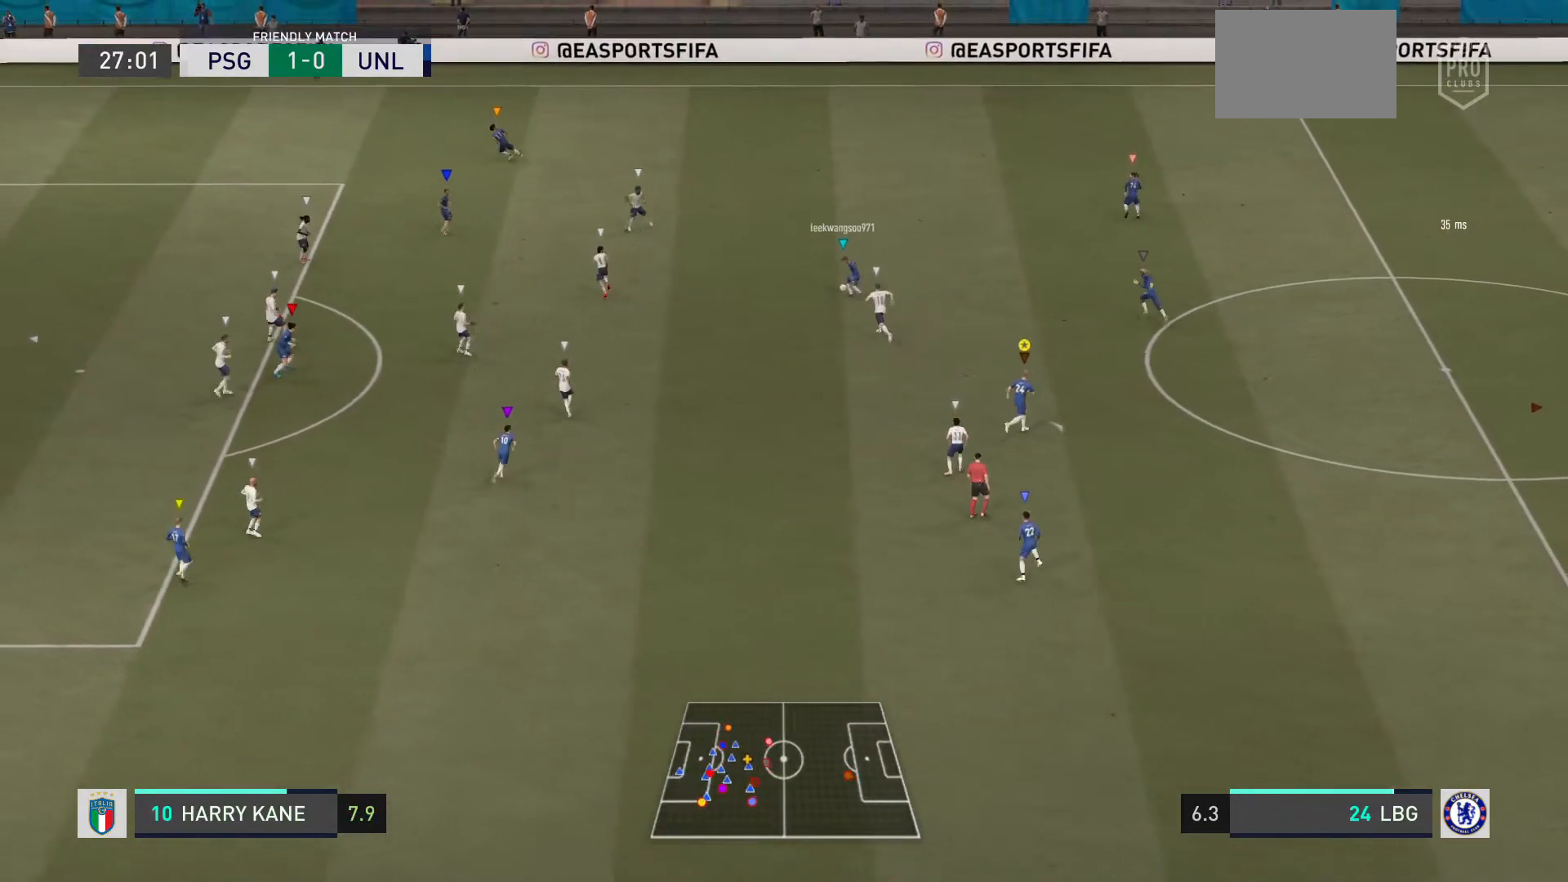
{"buttons": ["L2"], "left_stick": "up-right", "right_stick": "center", "events": [[300, "L2", "down"]]}
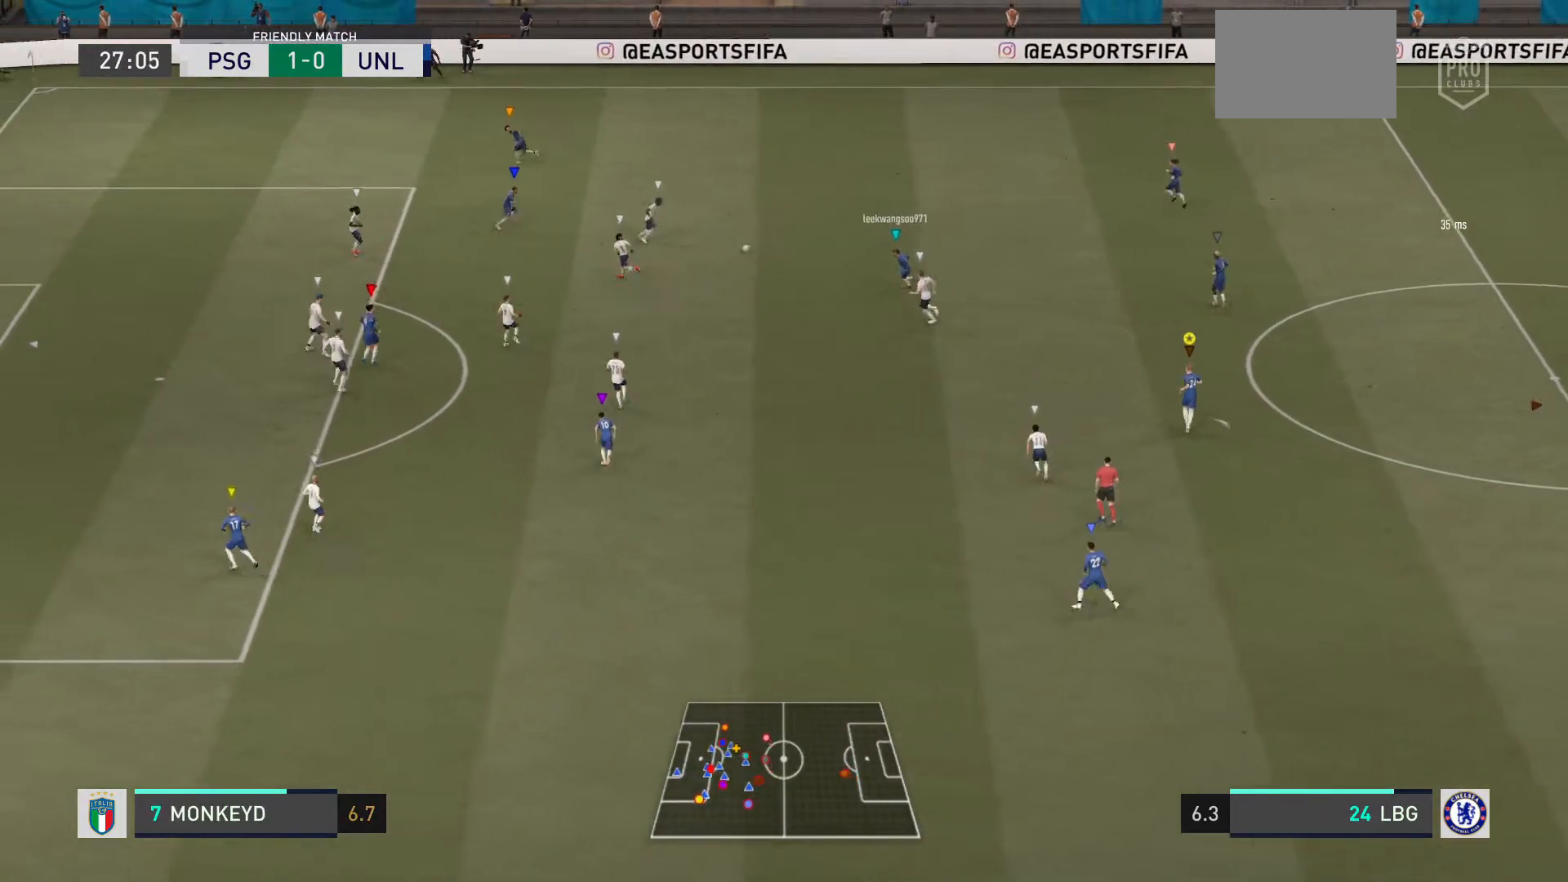
{"buttons": [], "left_stick": "up-right", "right_stick": "center", "events": [[200, "L2", "up"]]}
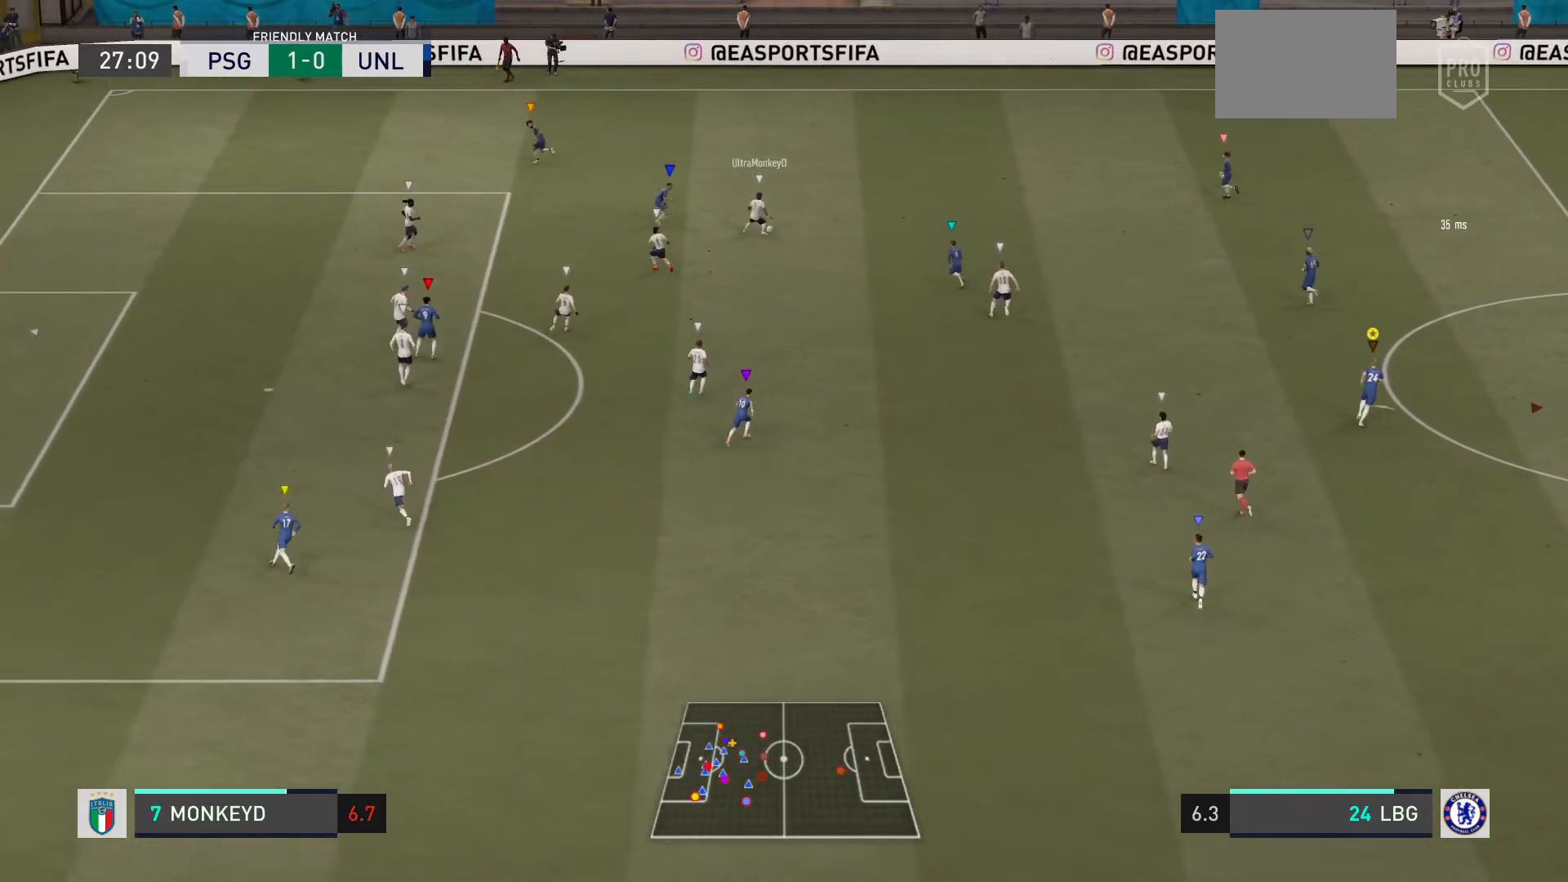
{"buttons": [], "left_stick": "up-left", "right_stick": "center", "events": [[134, "left_stick", "up-left"]]}
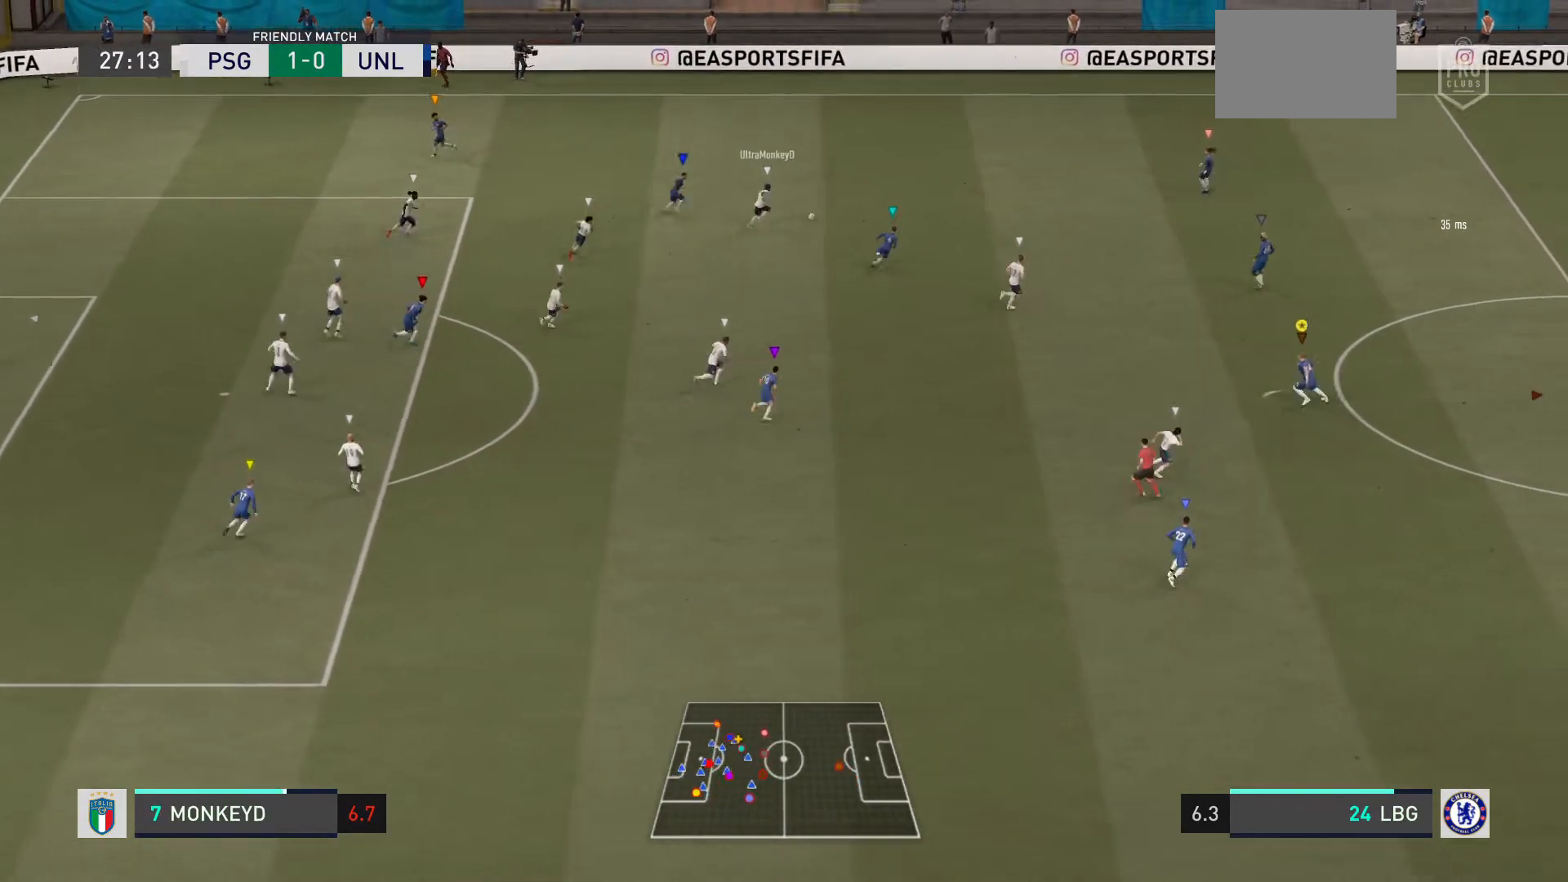
{"buttons": ["L2", "R2"], "left_stick": "up-right", "right_stick": "center", "events": [[133, "L2", "down"], [133, "left_stick", "right"], [166, "R2", "down"], [233, "left_stick", "center"], [300, "left_stick", "up-right"]]}
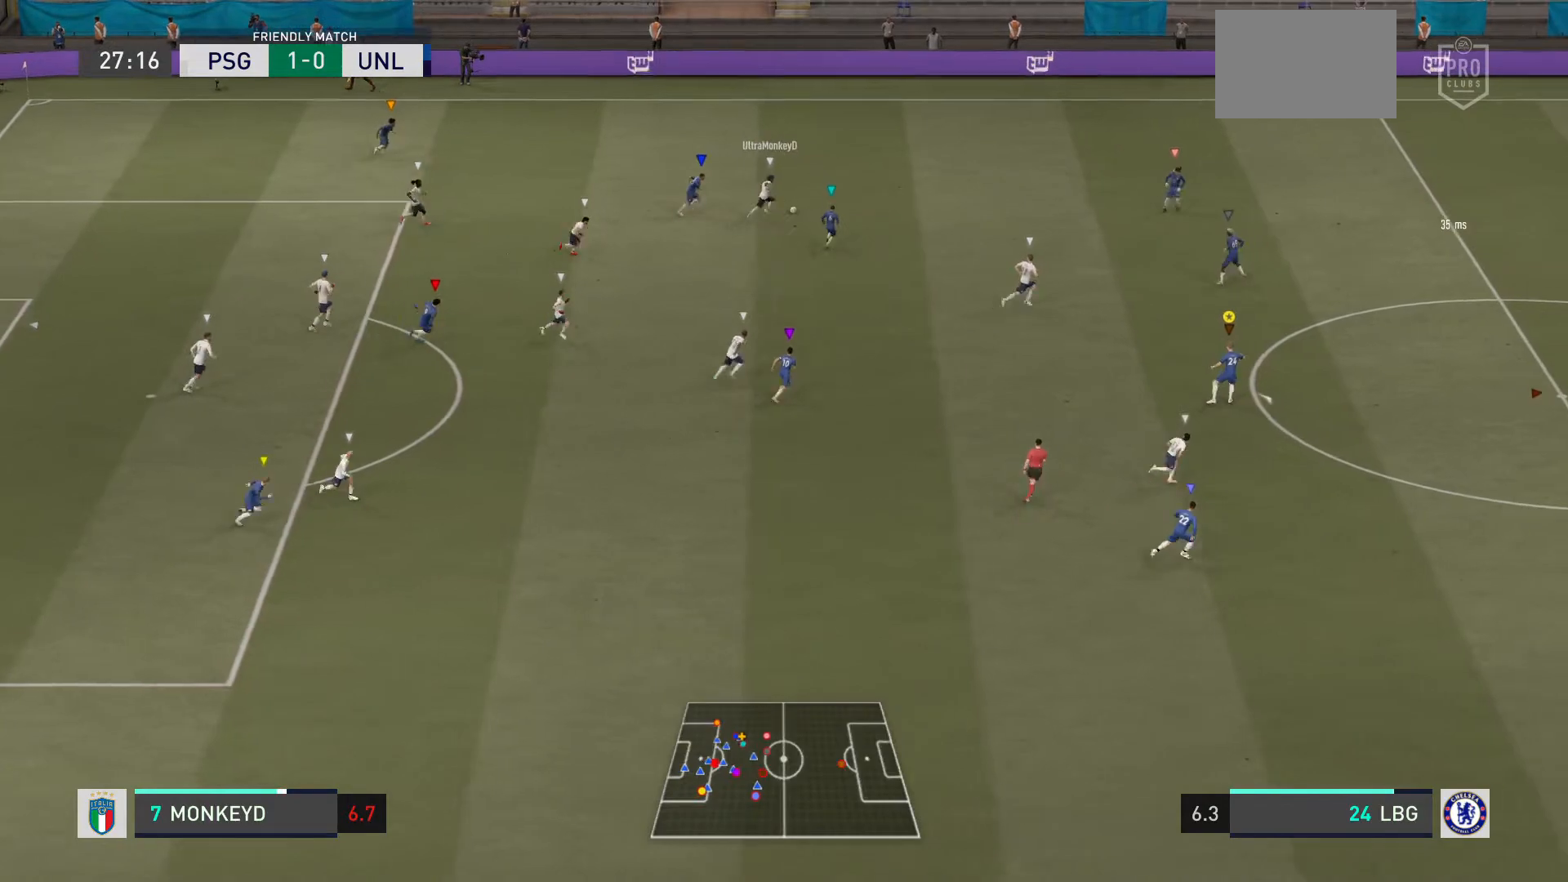
{"buttons": ["R2"], "left_stick": "center", "right_stick": "center", "events": [[134, "L2", "up"], [300, "left_stick", "center"]]}
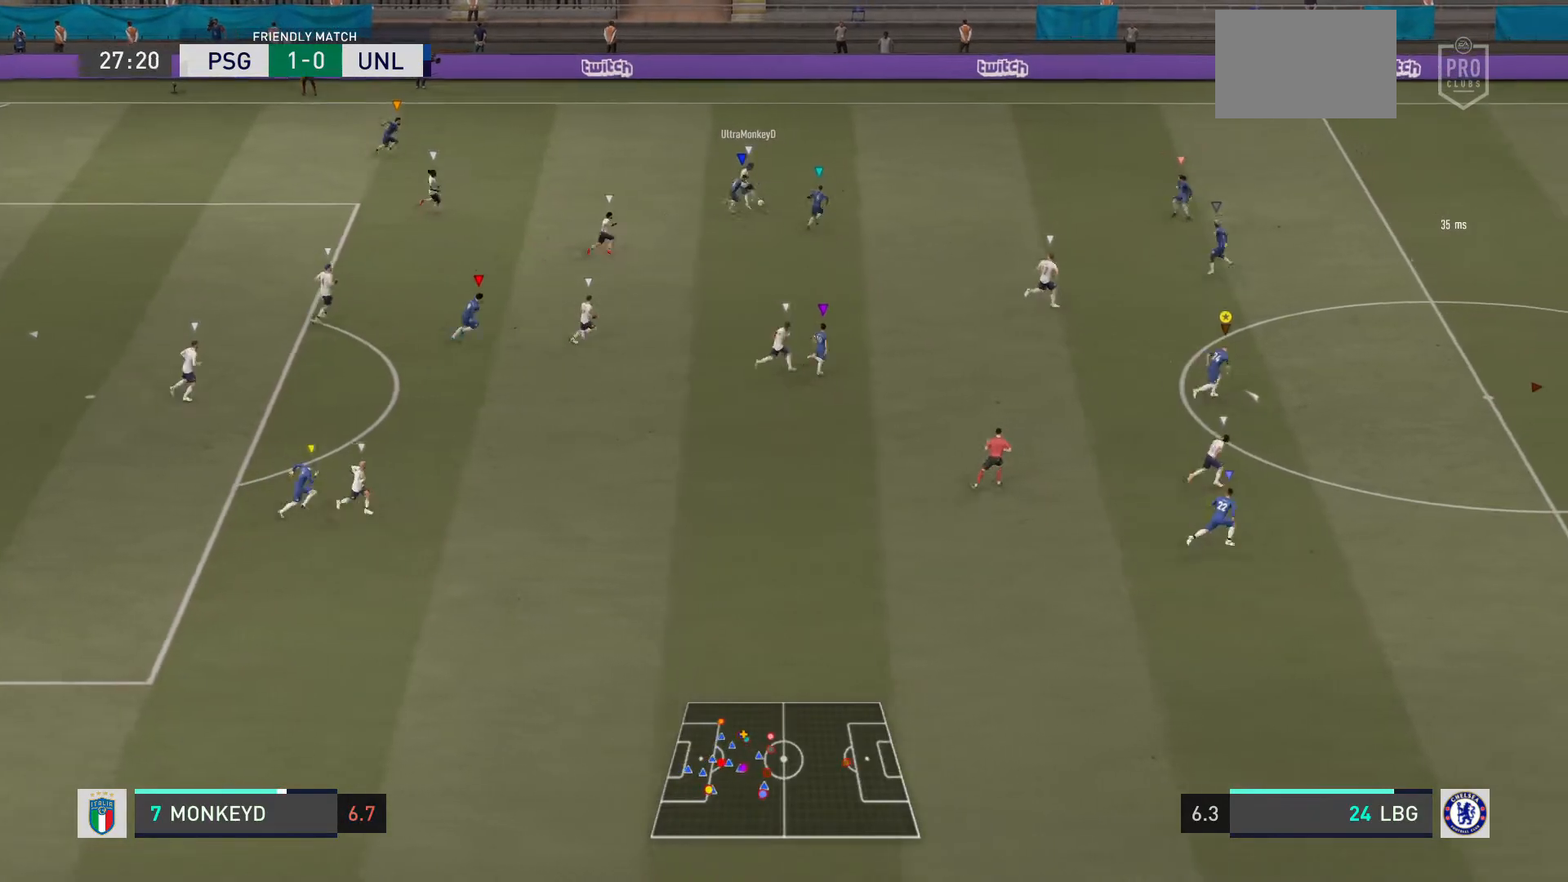
{"buttons": ["R2"], "left_stick": "center", "right_stick": "center", "events": []}
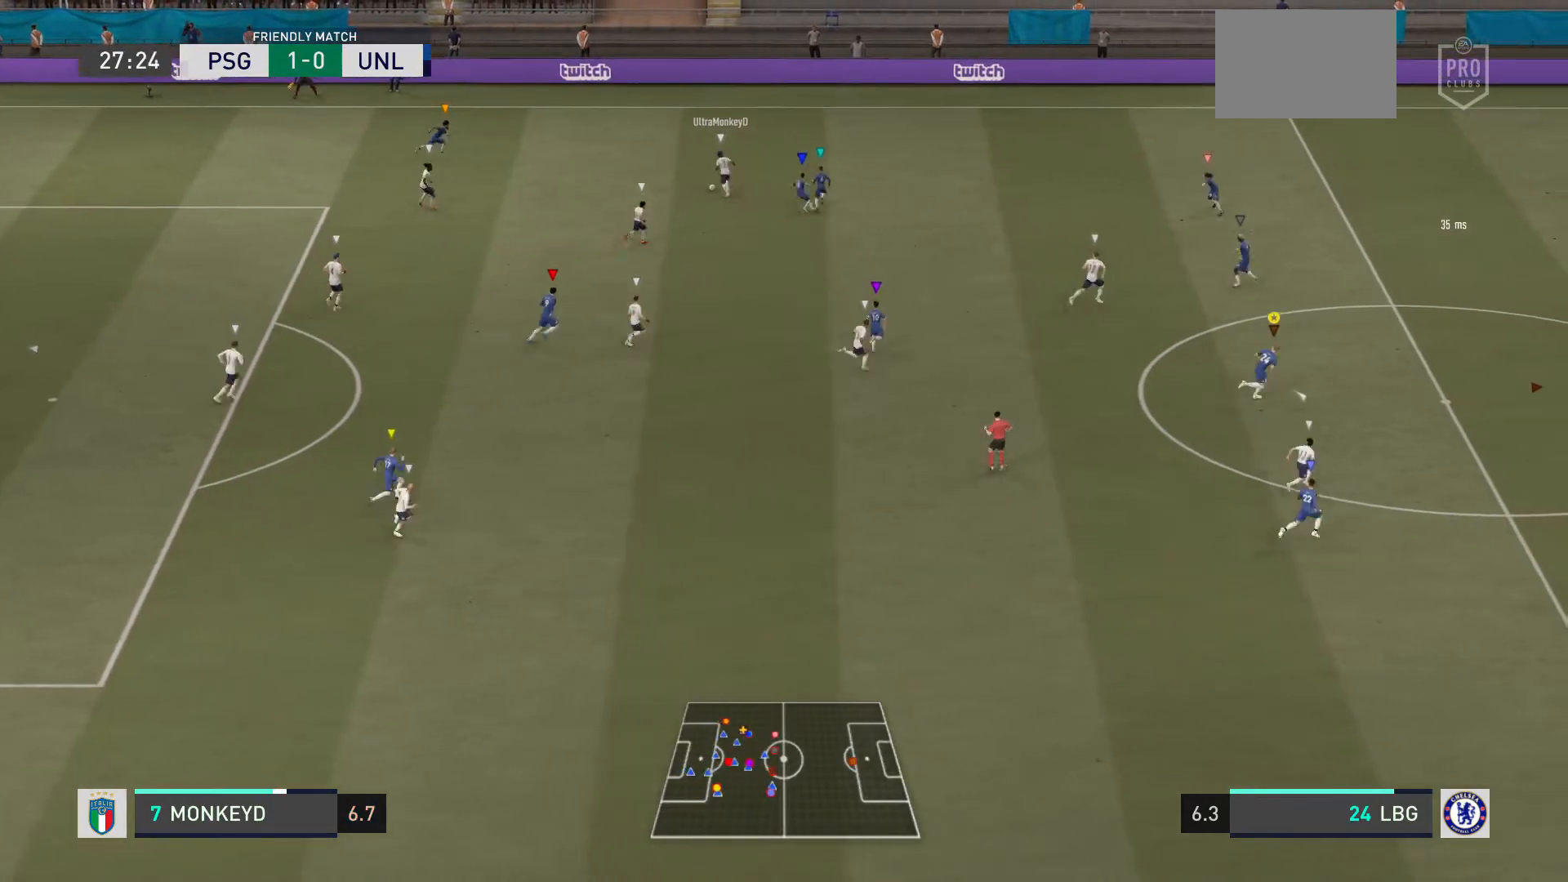
{"buttons": [], "left_stick": "center", "right_stick": "center"}
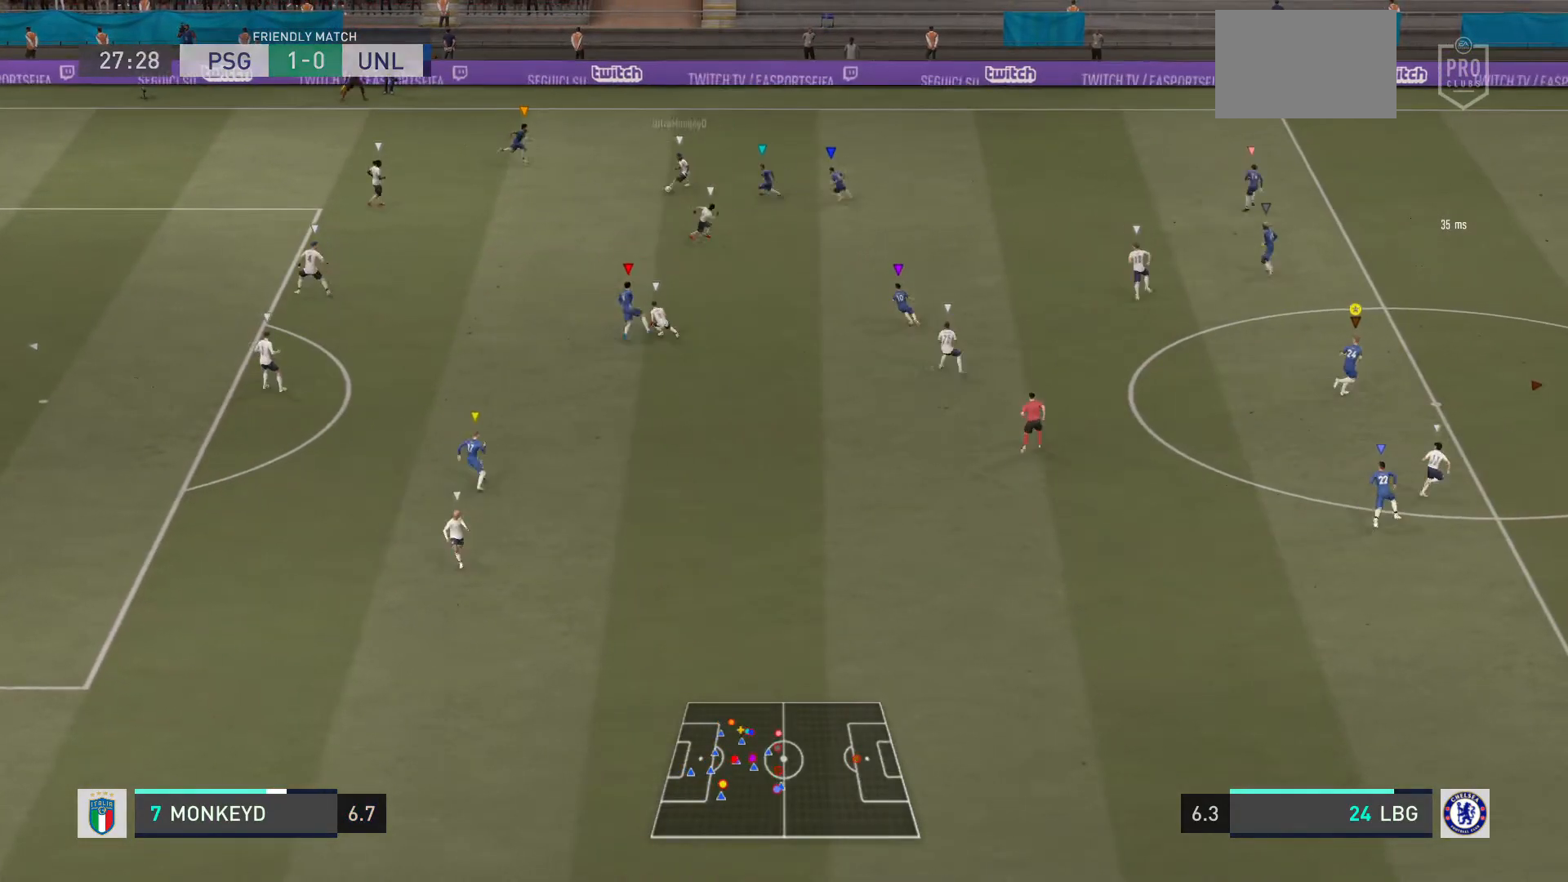
{"buttons": [], "left_stick": "center", "right_stick": "center", "events": []}
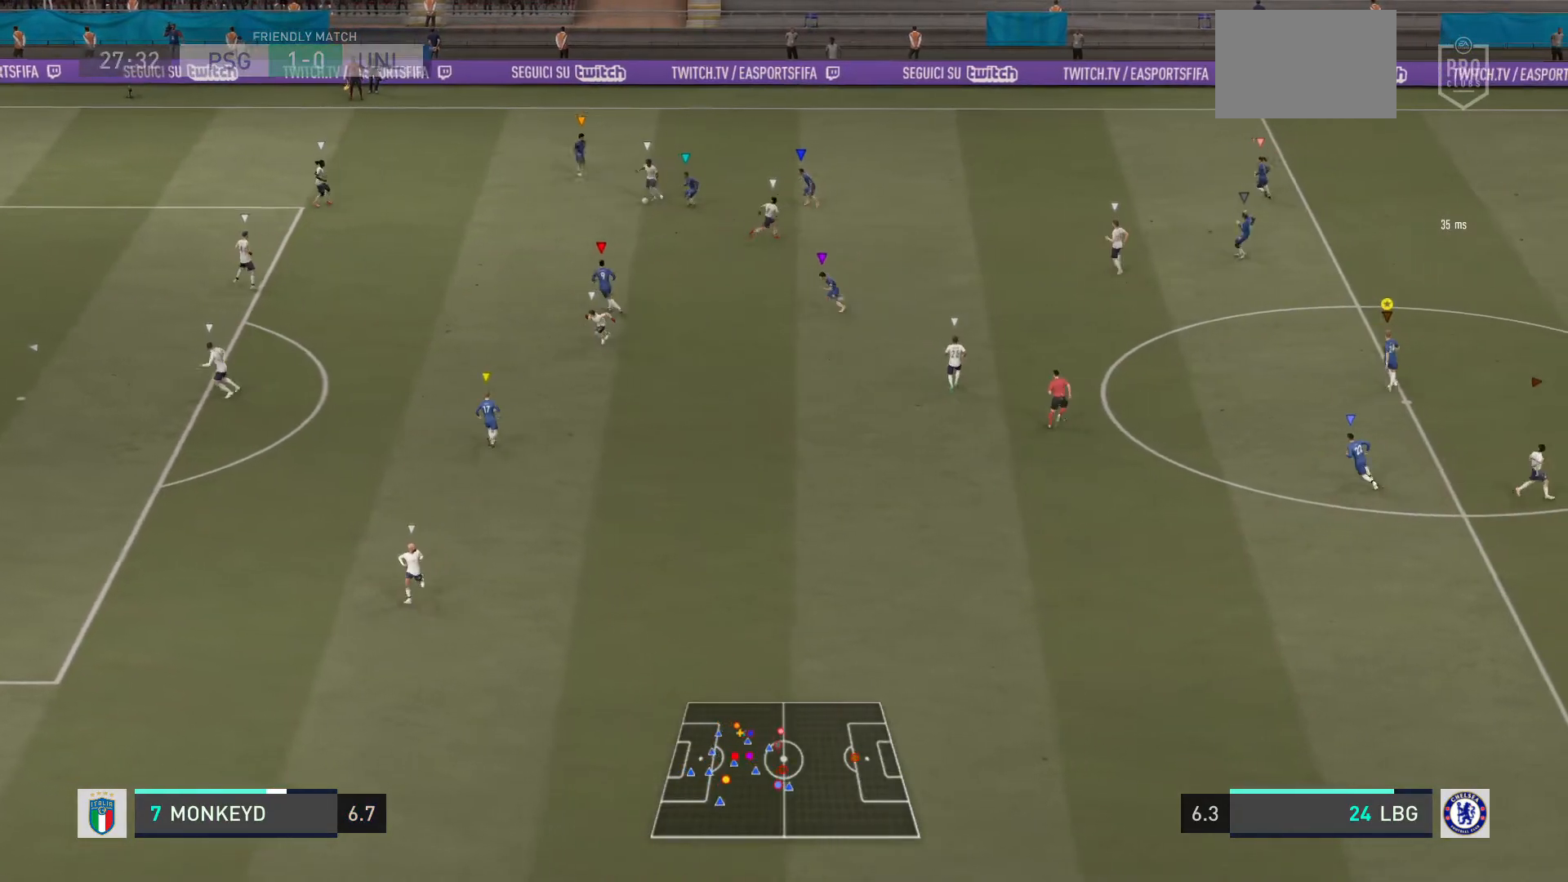
{"buttons": ["L2"], "left_stick": "down-left", "right_stick": "center", "events": [[434, "L2", "down"], [467, "left_stick", "down-left"]]}
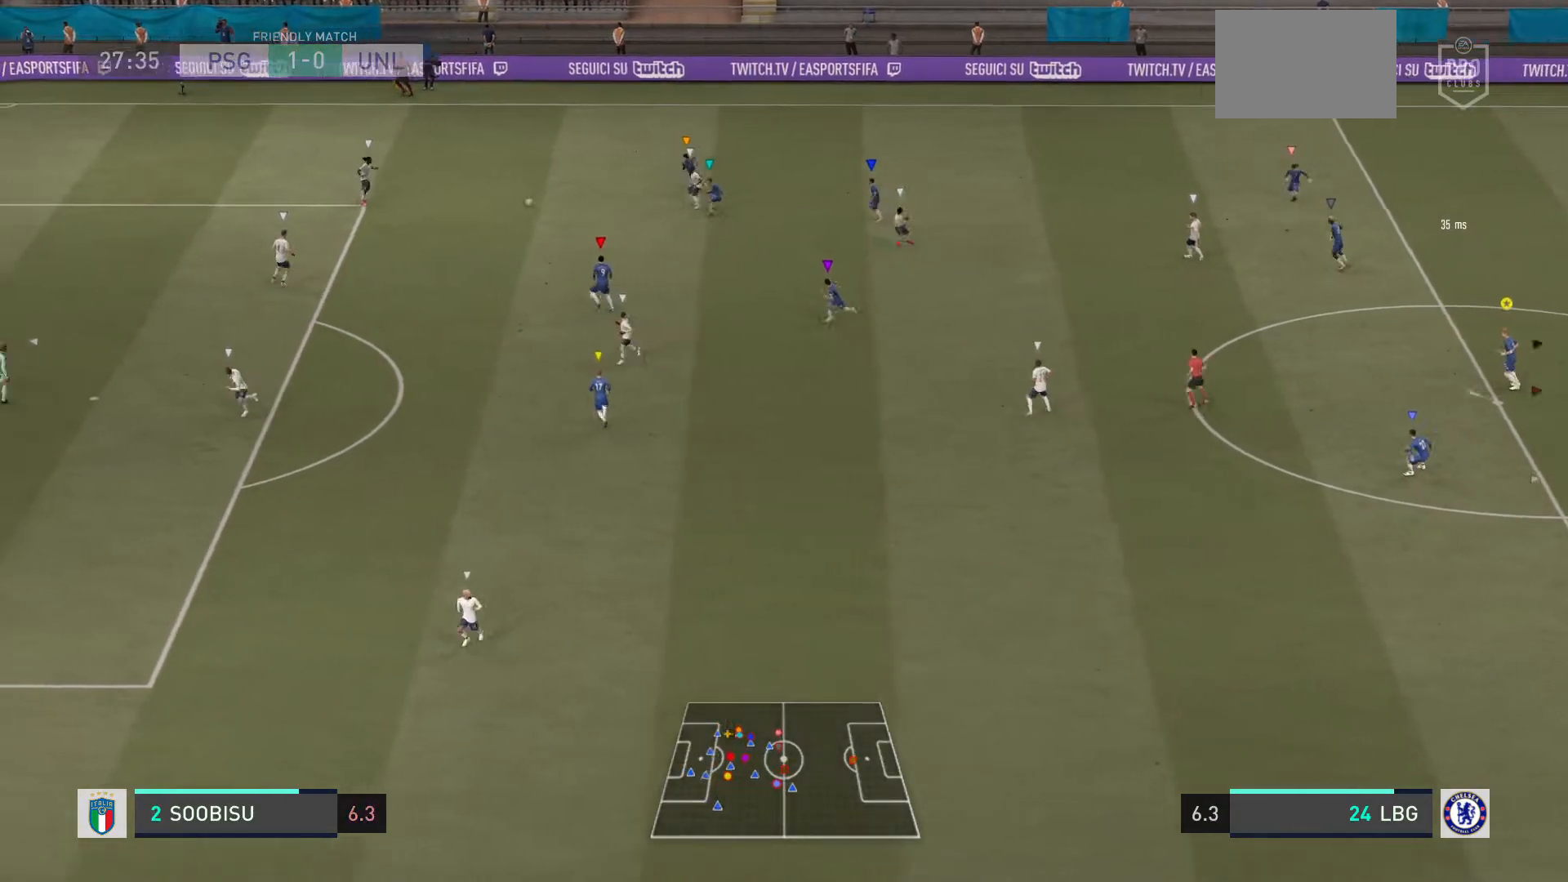
{"buttons": [], "left_stick": "left", "right_stick": "center", "events": [[33, "left_stick", "left"], [267, "L2", "up"]]}
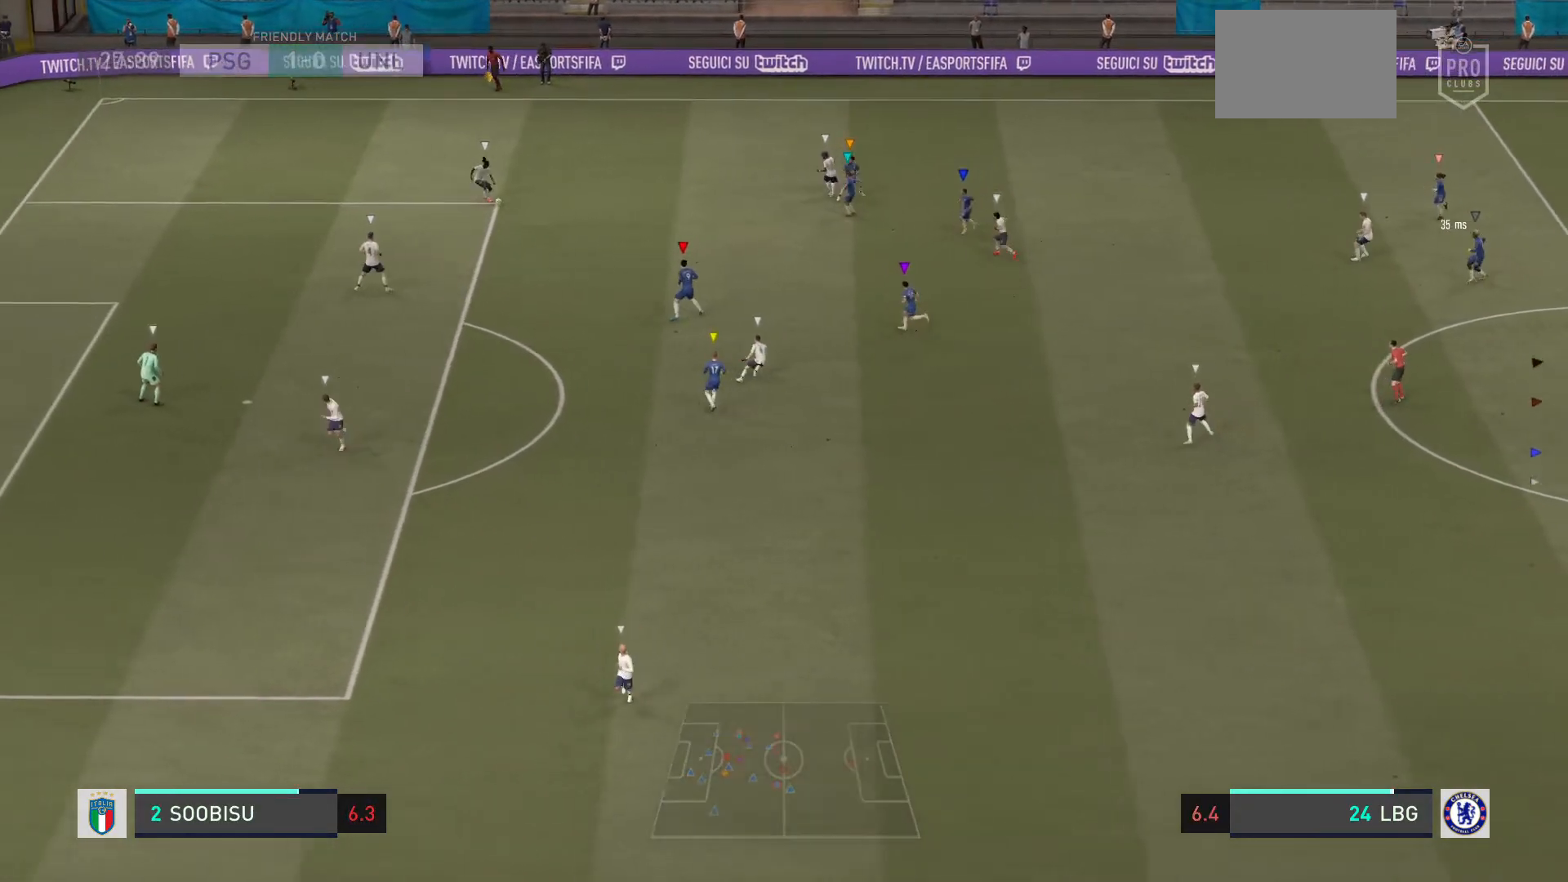
{"buttons": ["L2"], "left_stick": "left", "right_stick": "center", "events": [[501, "L2", "down"]]}
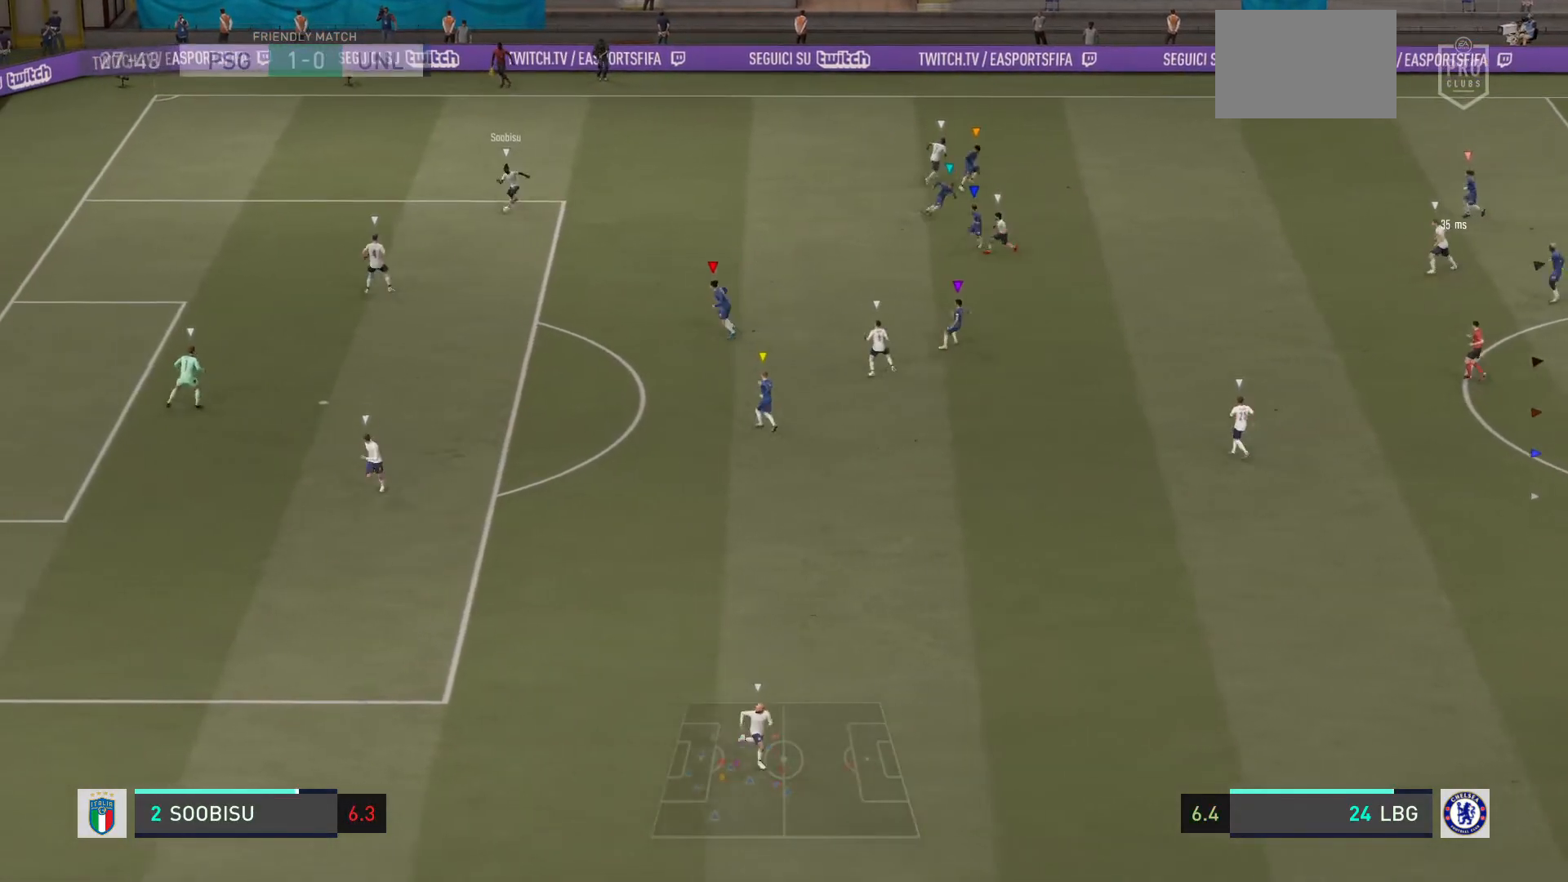
{"buttons": ["L2"], "left_stick": "down-left", "right_stick": "center", "events": [[66, "left_stick", "down-left"]]}
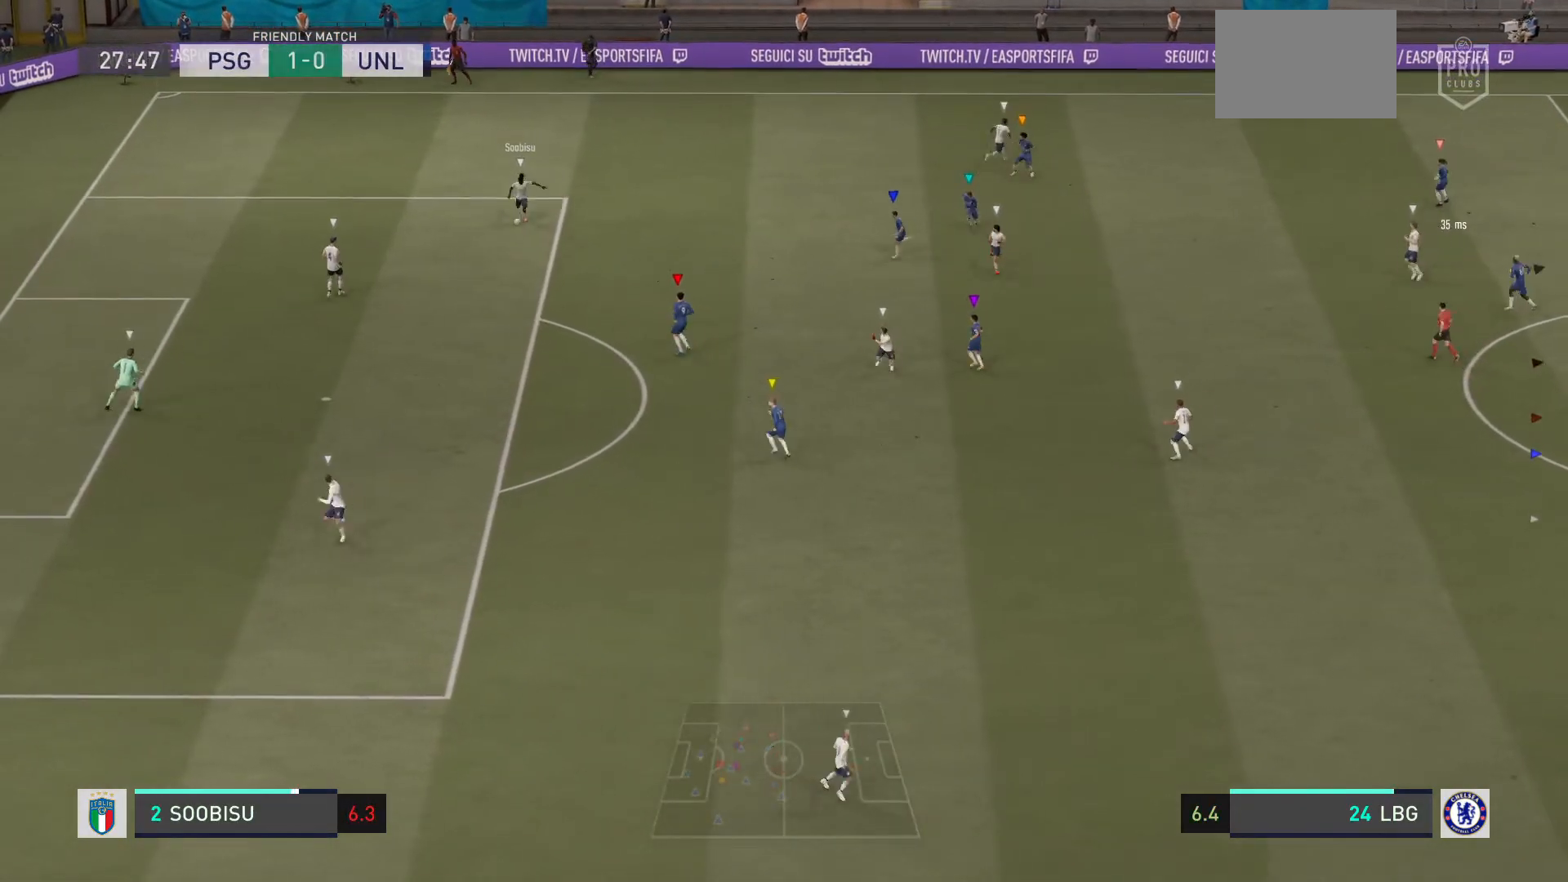
{"buttons": ["L2"], "left_stick": "center", "right_stick": "center", "events": [[367, "left_stick", "center"]]}
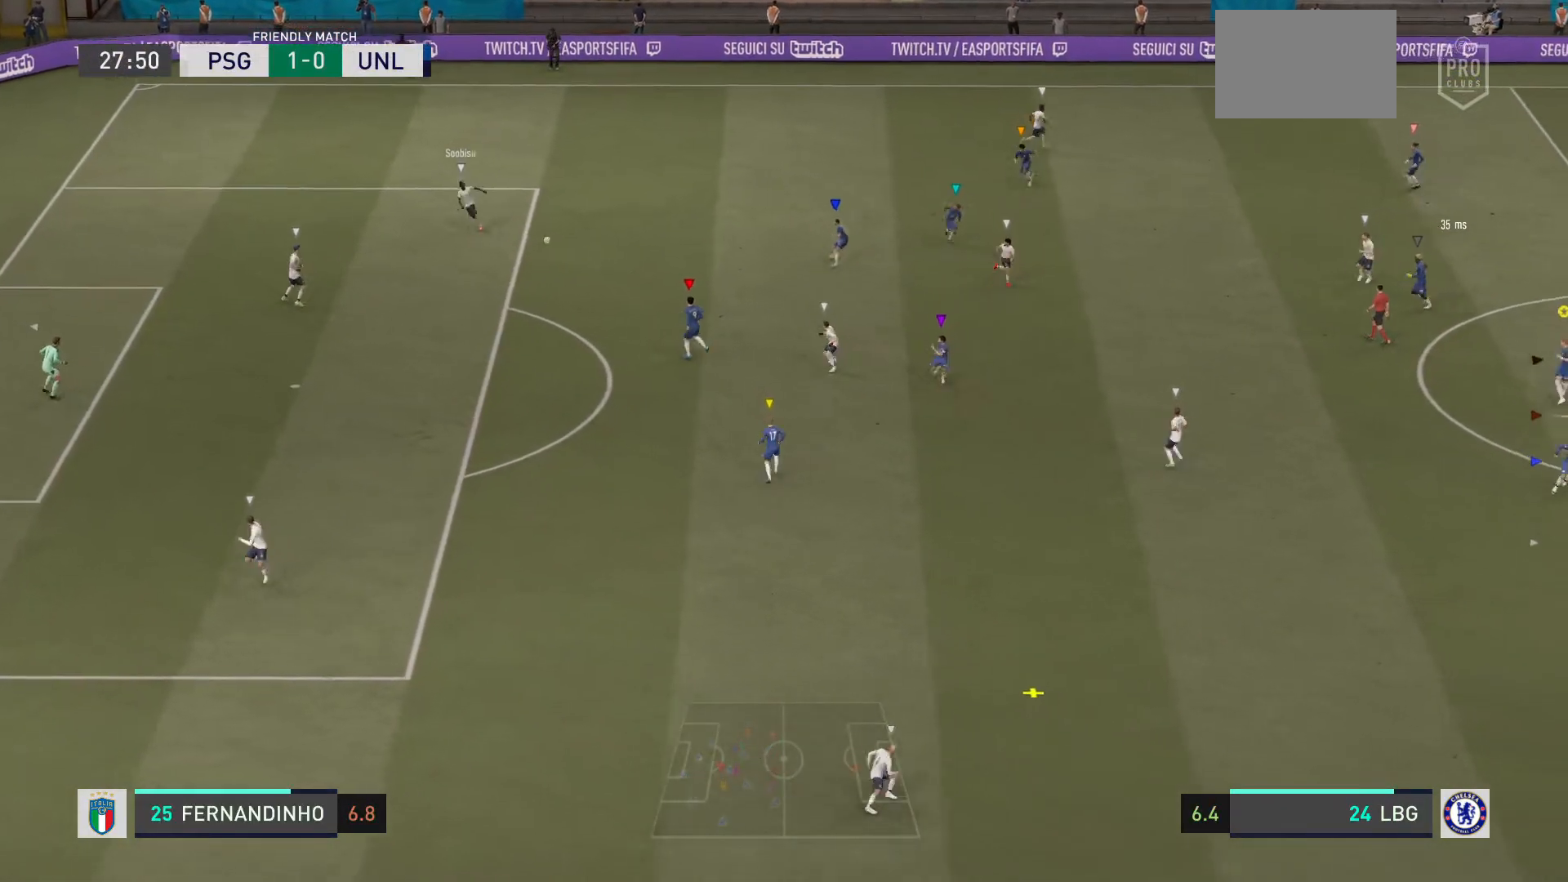
{"buttons": ["L2", "R2"], "left_stick": "center", "right_stick": "center", "events": [[66, "R2", "down"]]}